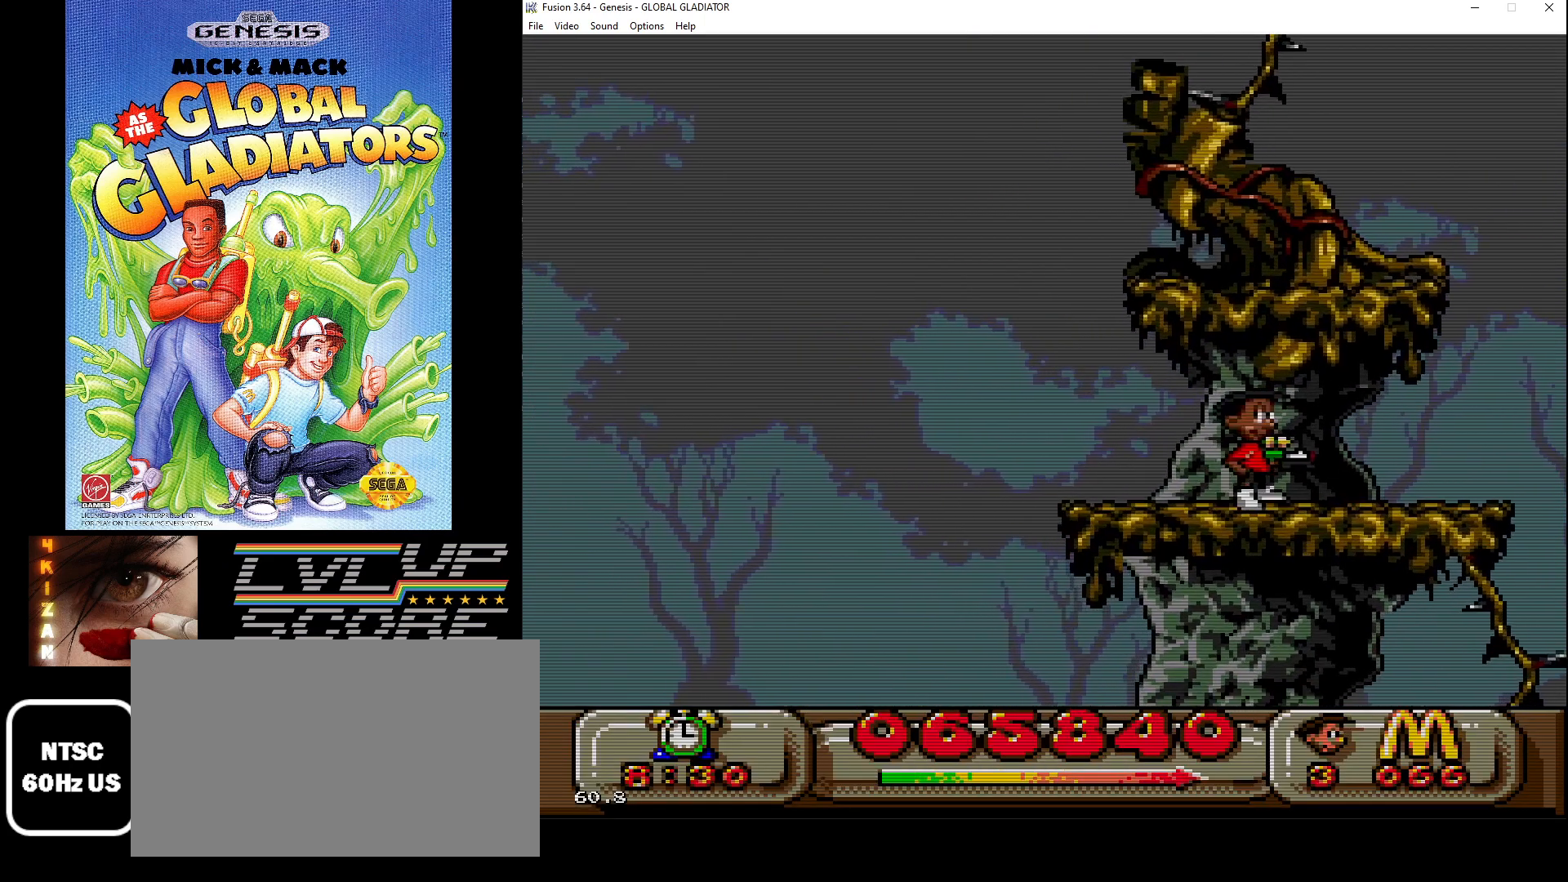
Gameplay with a controller (Xbox layout); each line is a JSON object with the inputs held at the frame after it. "events" lists button and stick changes between this image and that frame as [ms after this image, input, new state], when the widget could be followed in between. Not read: L1 L2 L3 R1 R2 R3.
{"buttons": ["C"], "events": [[450, "C", "down"]]}
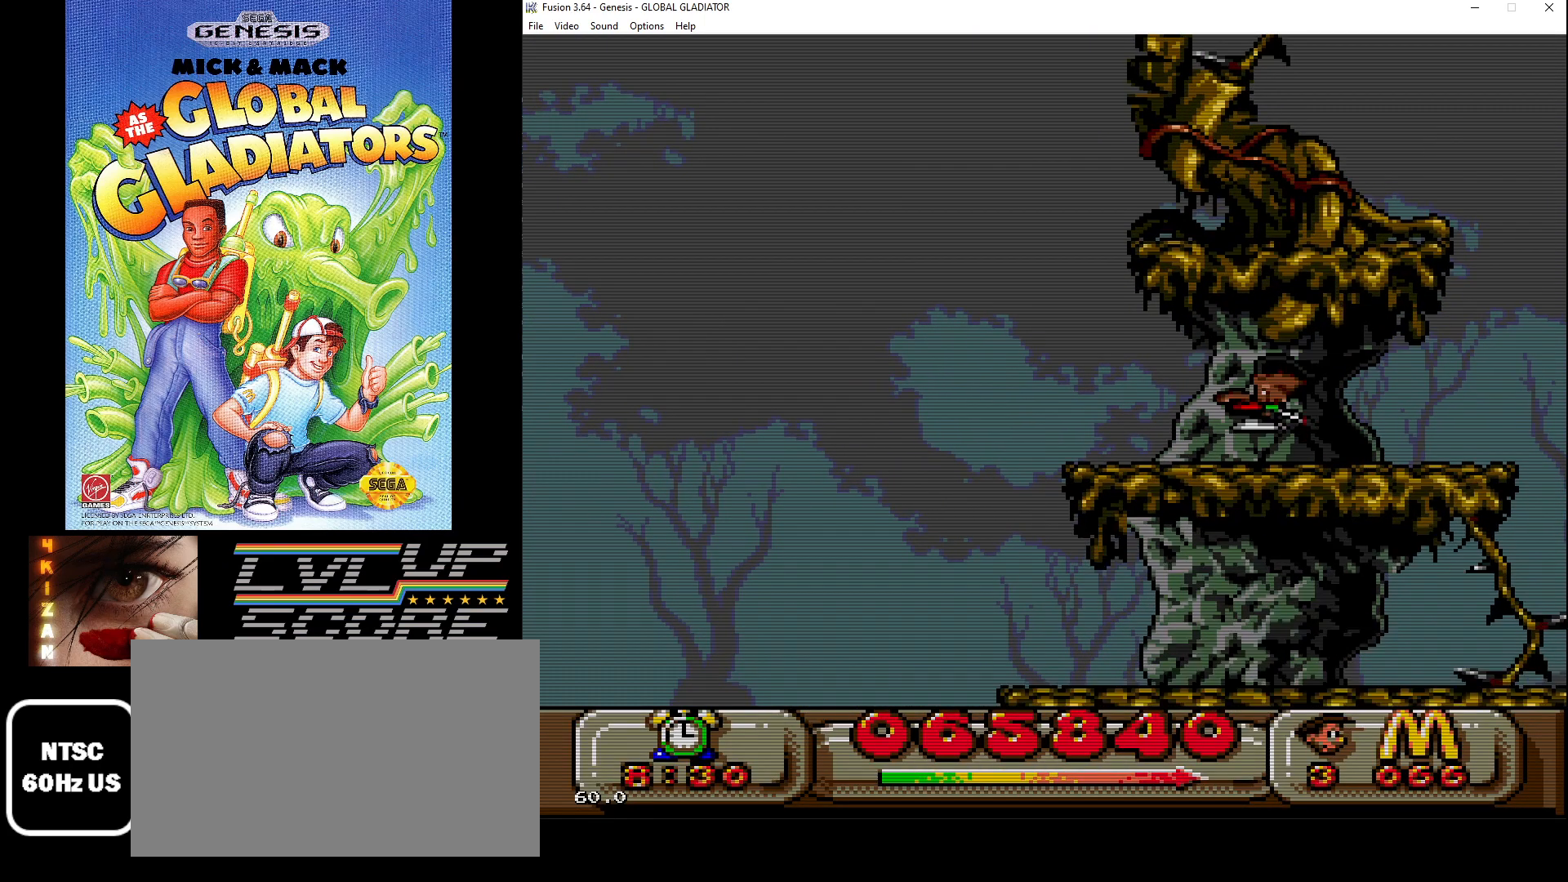
{"buttons": [], "events": [[433, "C", "up"]]}
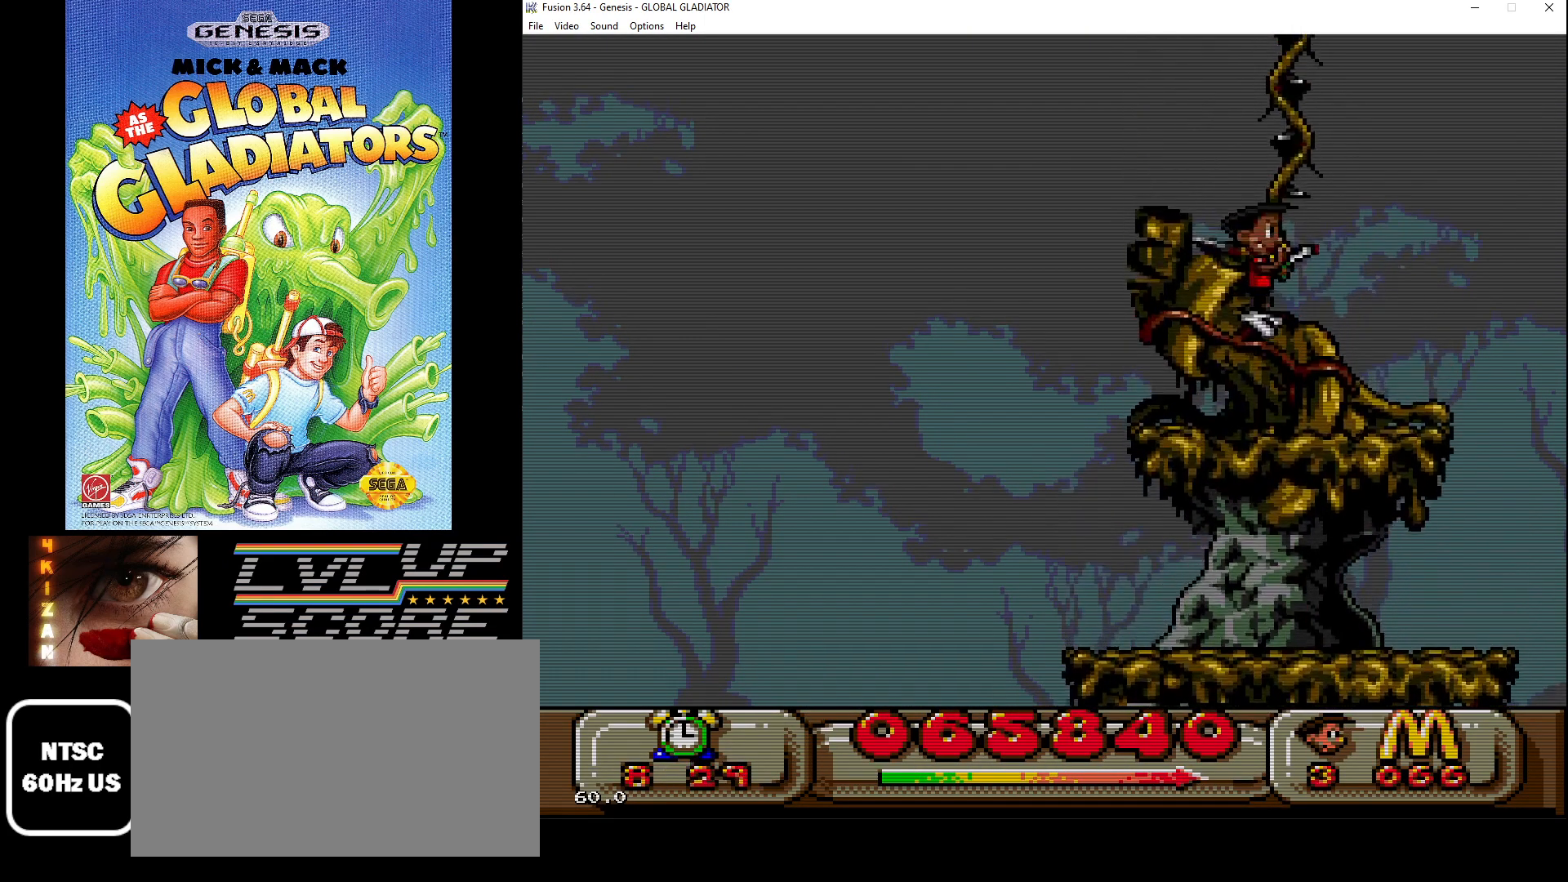
{"buttons": ["C", "DPAD_LEFT"], "events": [[317, "DPAD_LEFT", "down"], [333, "C", "down"]]}
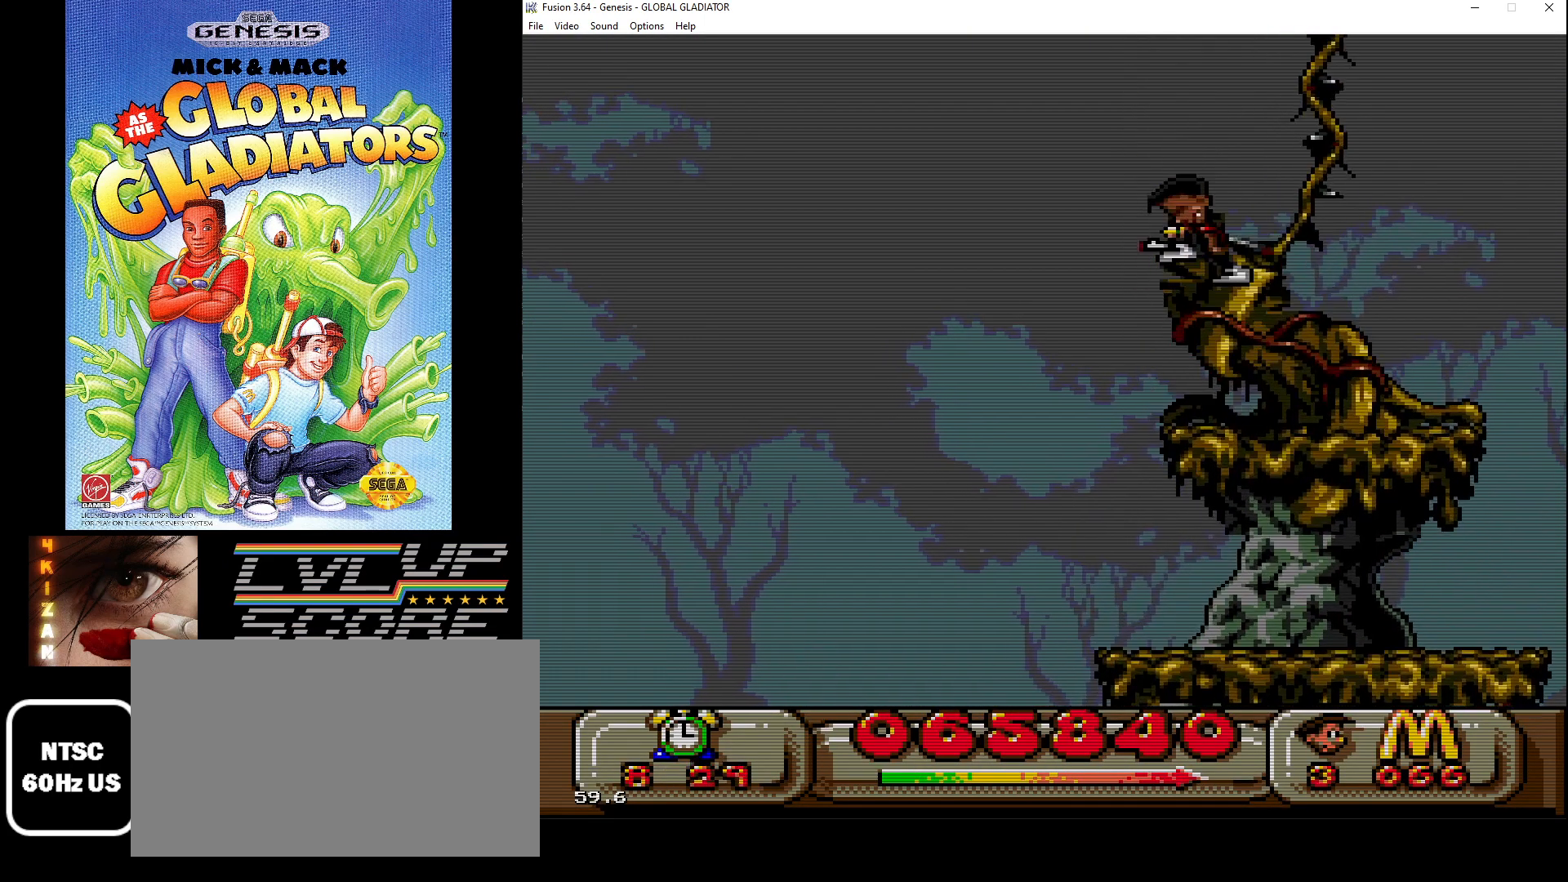
{"buttons": ["B", "DPAD_LEFT"], "events": [[233, "C", "up"], [333, "B", "down"], [417, "B", "up"], [483, "B", "down"]]}
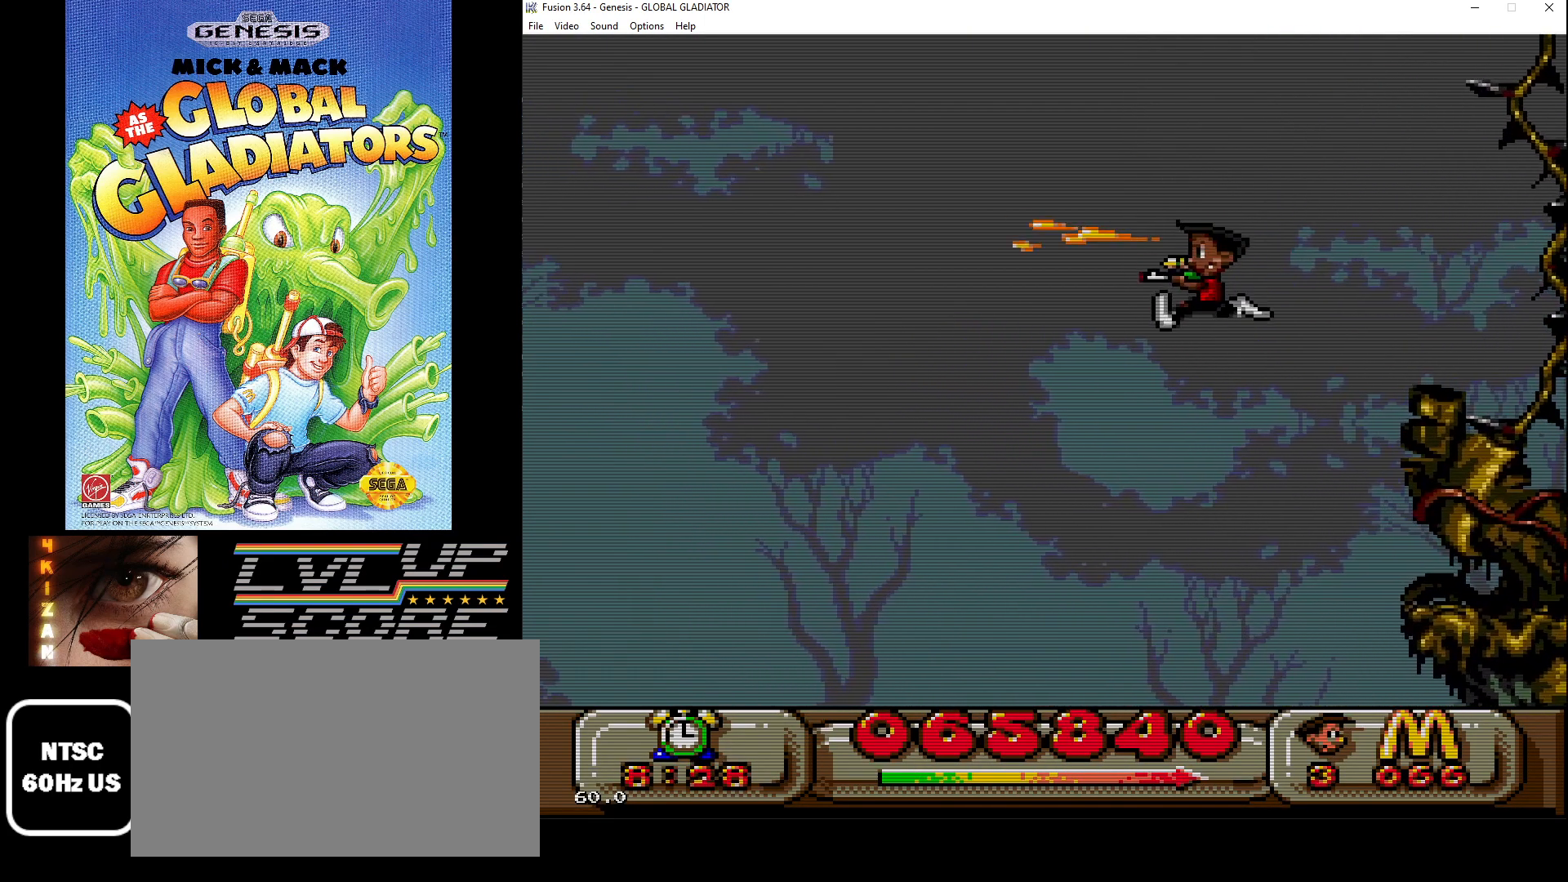
{"buttons": [], "events": [[17, "DPAD_LEFT", "up"], [67, "B", "up"], [133, "B", "down"], [267, "B", "up"], [350, "B", "down"], [450, "B", "up"]]}
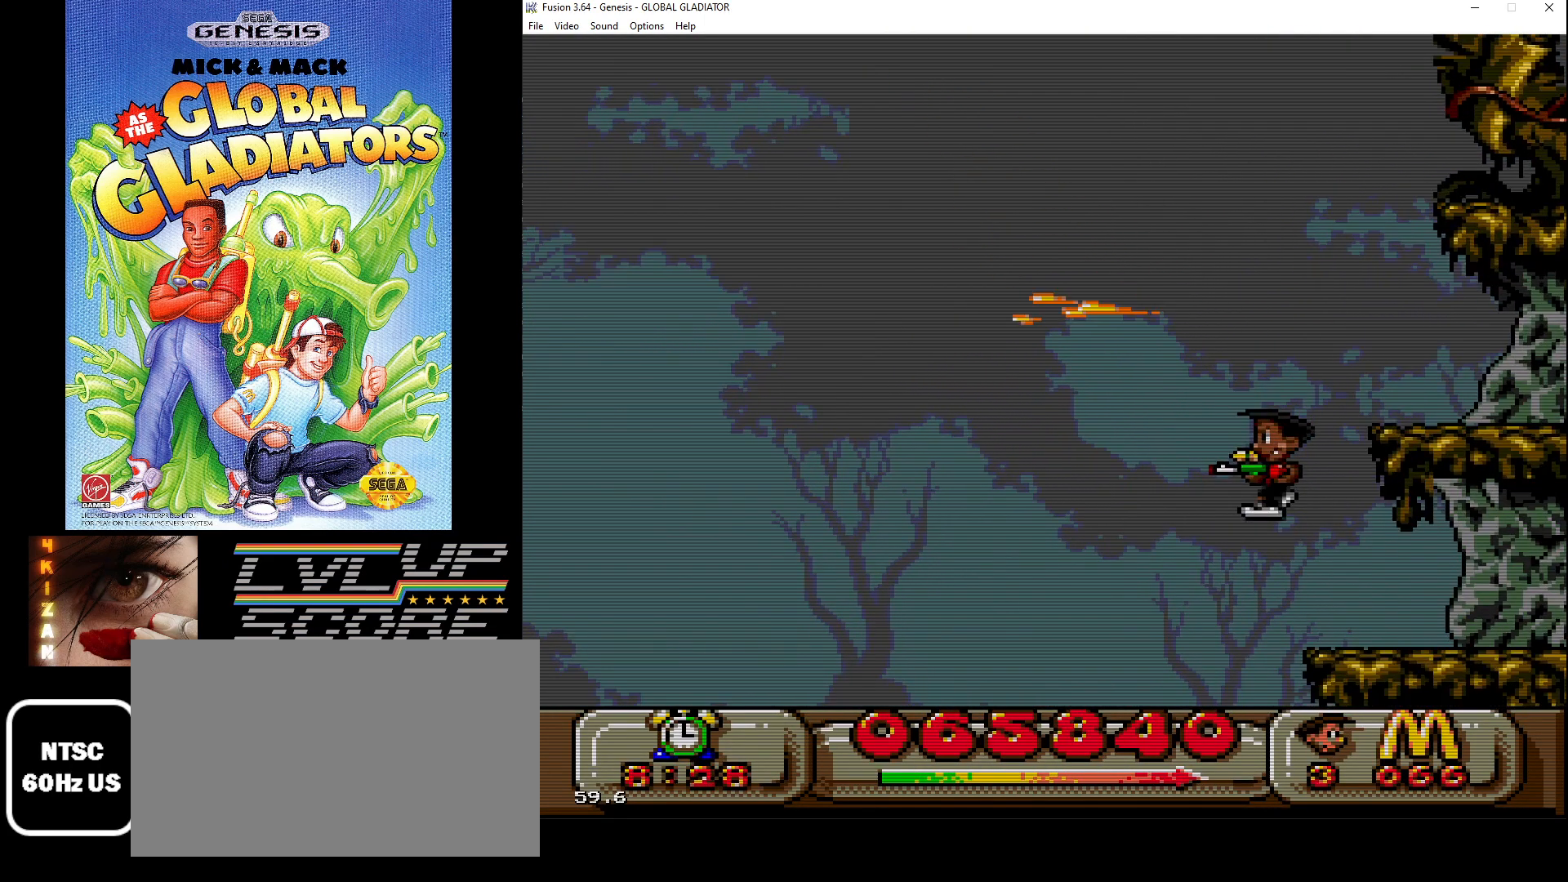
{"buttons": [], "events": []}
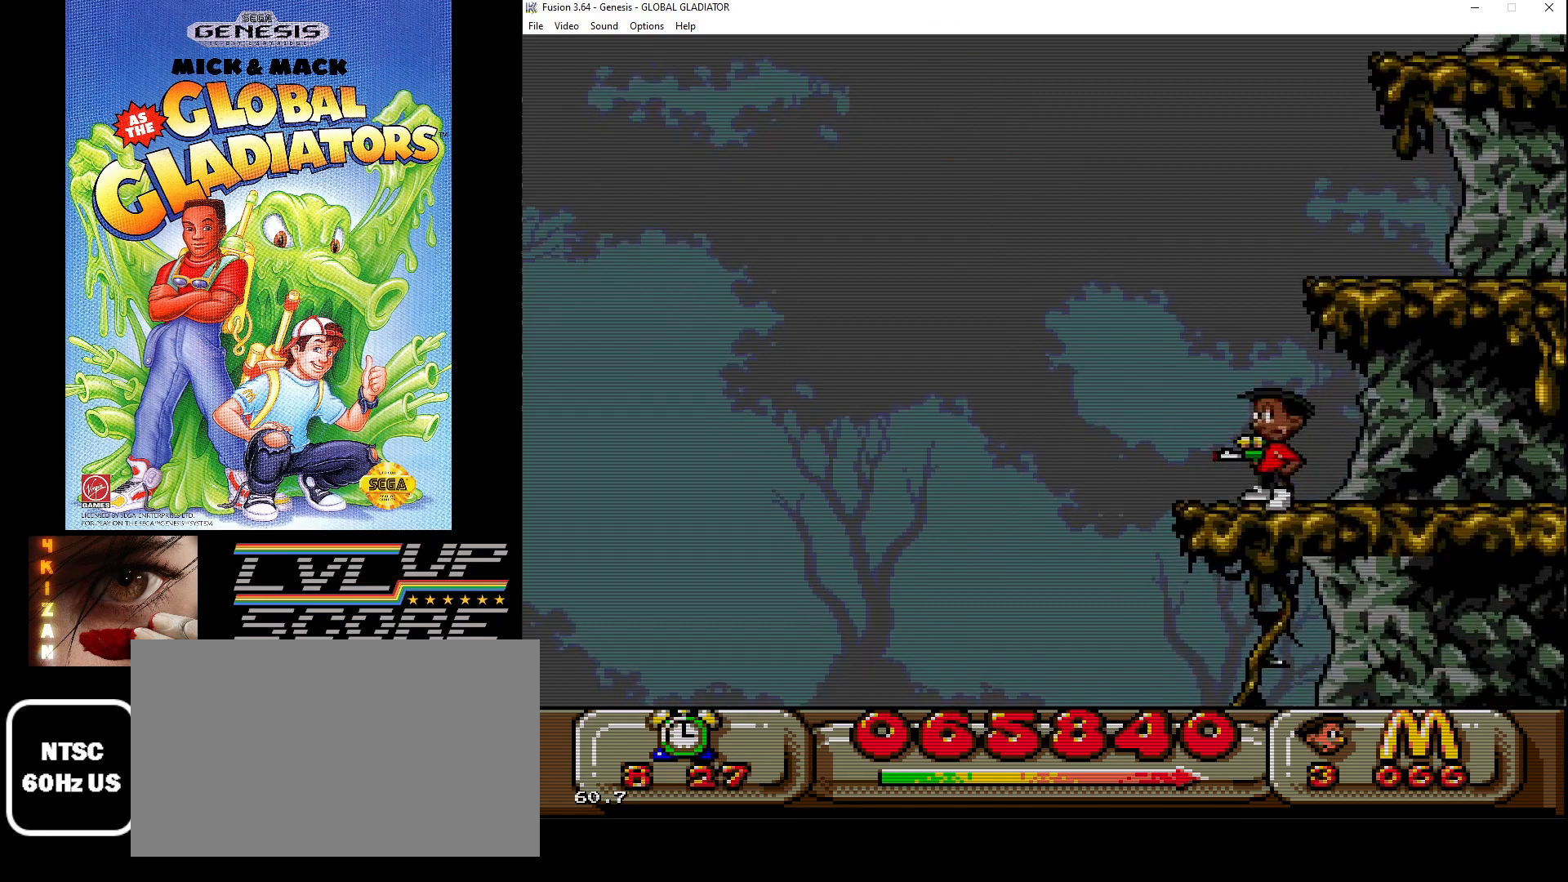
{"buttons": ["DPAD_DOWN"], "events": [[117, "DPAD_LEFT", "down"], [350, "DPAD_LEFT", "up"], [450, "DPAD_DOWN", "down"]]}
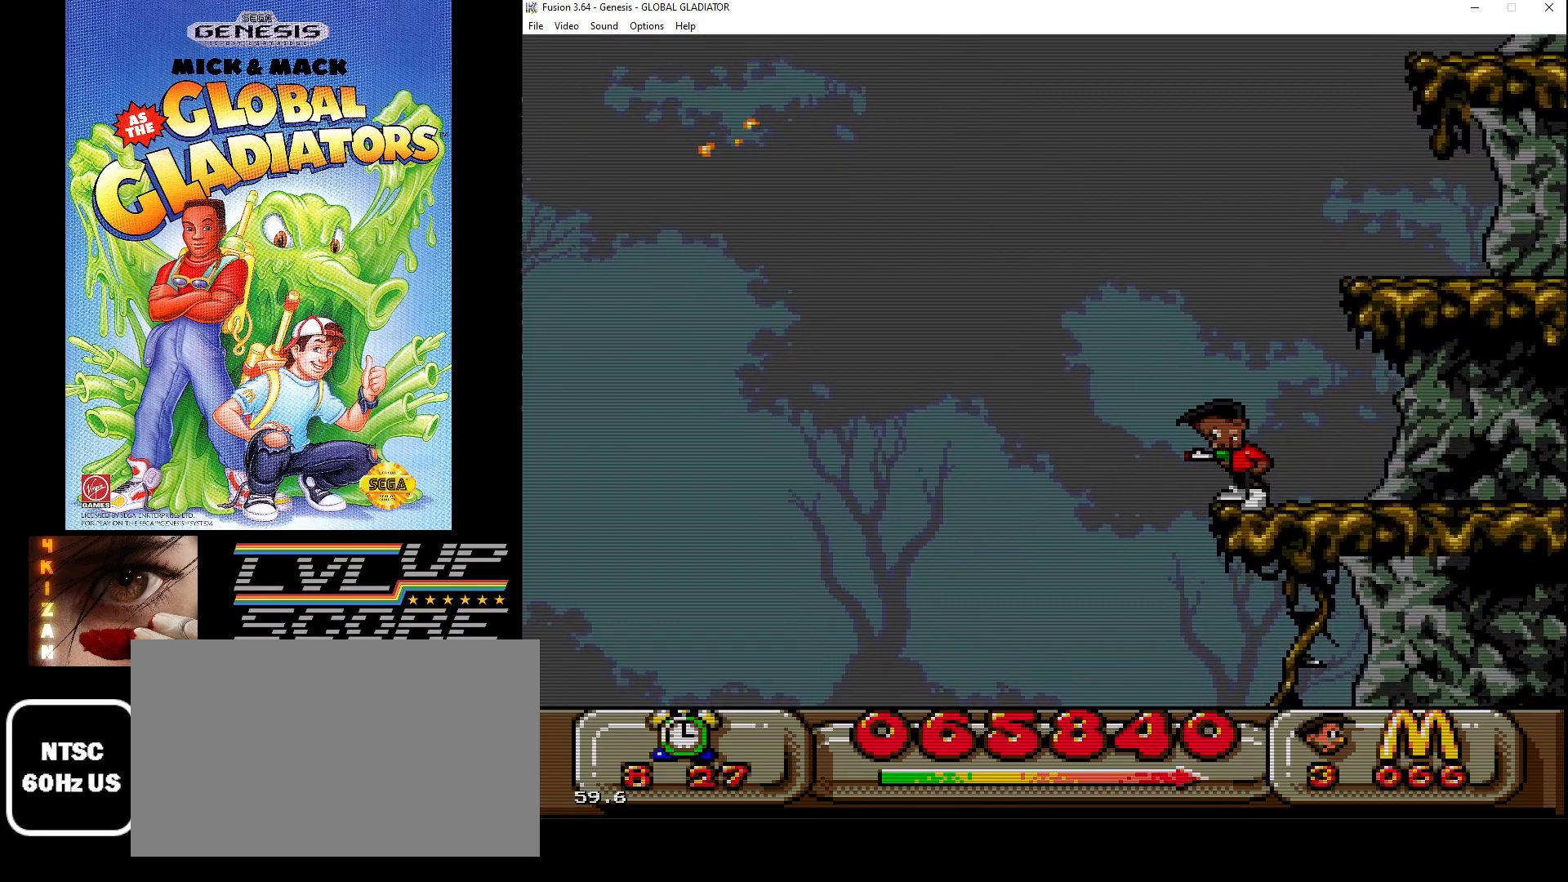
{"buttons": ["DPAD_DOWN"], "events": []}
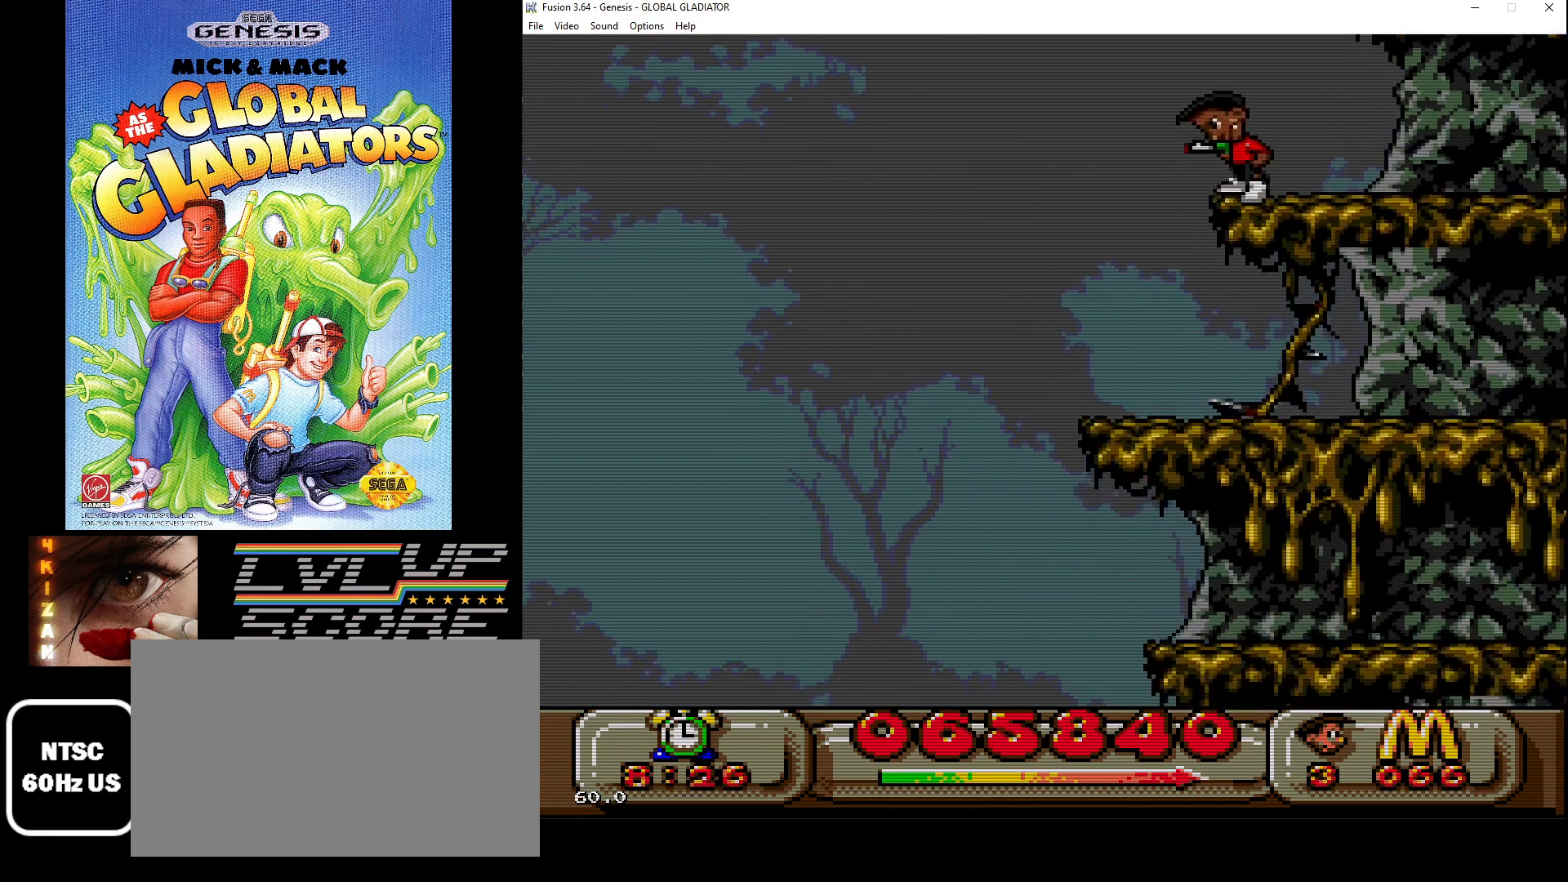
{"buttons": ["C"], "events": [[33, "DPAD_DOWN", "up"], [183, "DPAD_LEFT", "down"], [217, "DPAD_LEFT", "up"], [383, "C", "down"]]}
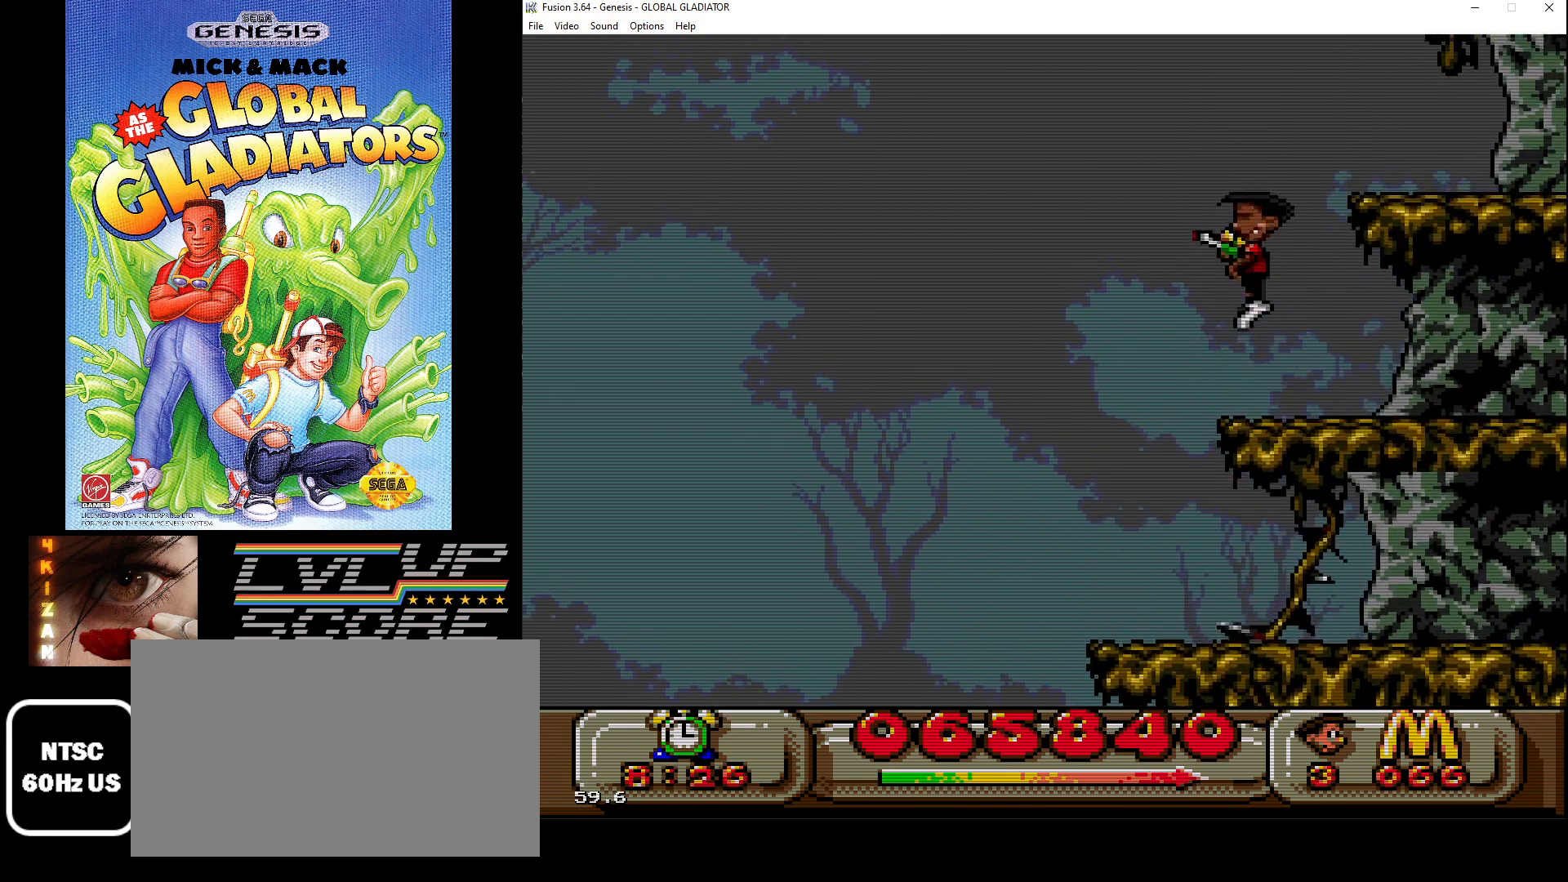
{"buttons": ["C", "DPAD_LEFT"], "events": [[100, "DPAD_LEFT", "down"]]}
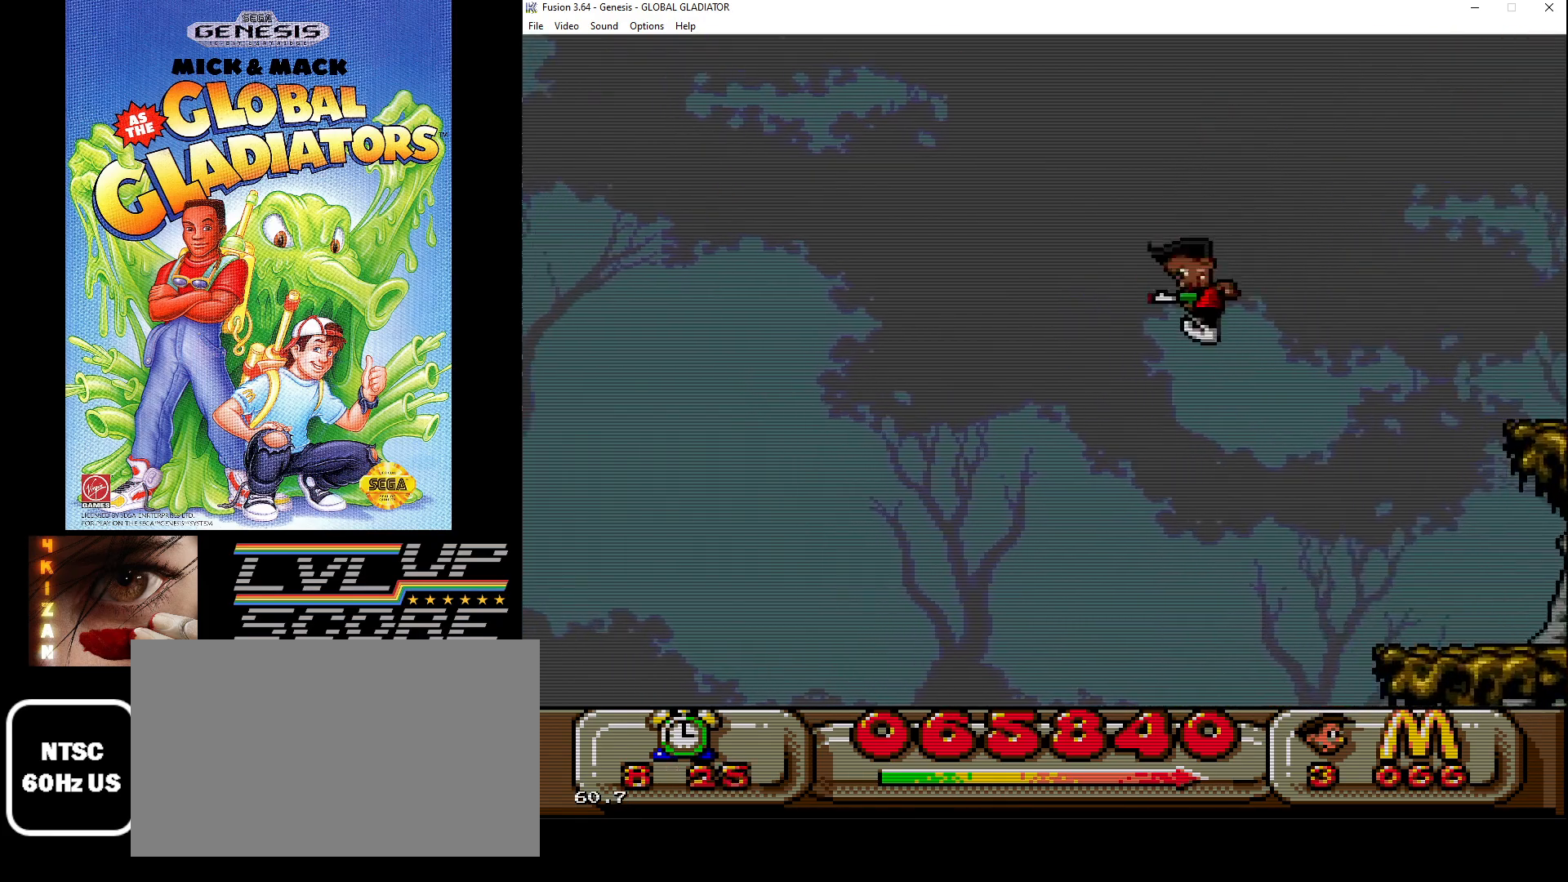
{"buttons": [], "events": [[33, "DPAD_LEFT", "up"], [167, "DPAD_RIGHT", "down"], [217, "DPAD_DOWN", "down"], [233, "DPAD_DOWN", "up"], [317, "C", "up"], [400, "DPAD_RIGHT", "up"]]}
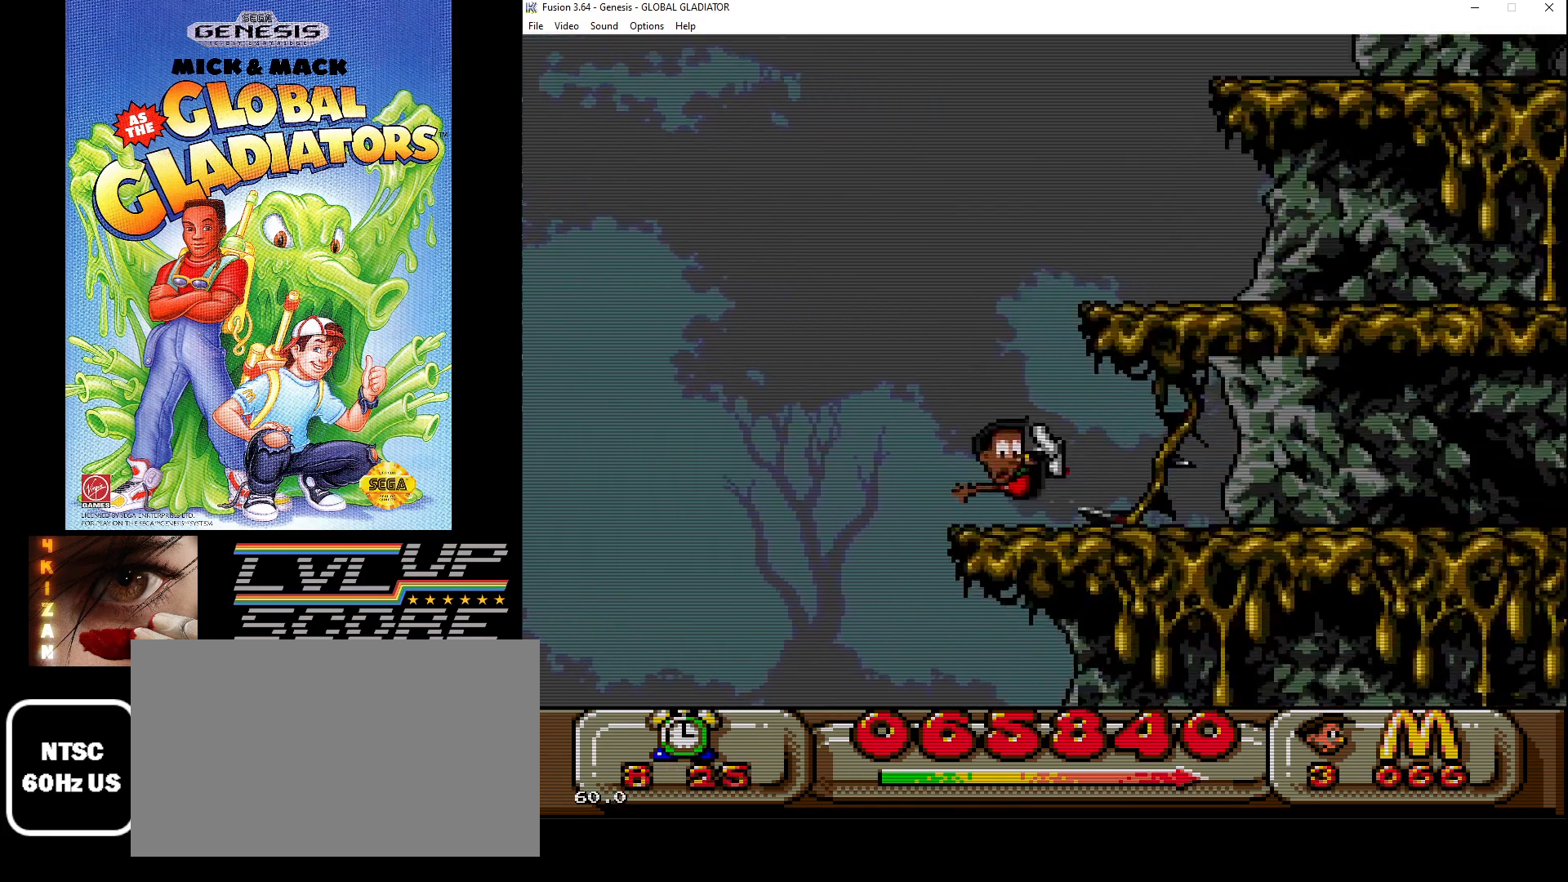
{"buttons": ["DPAD_DOWN"], "events": [[33, "DPAD_DOWN", "down"]]}
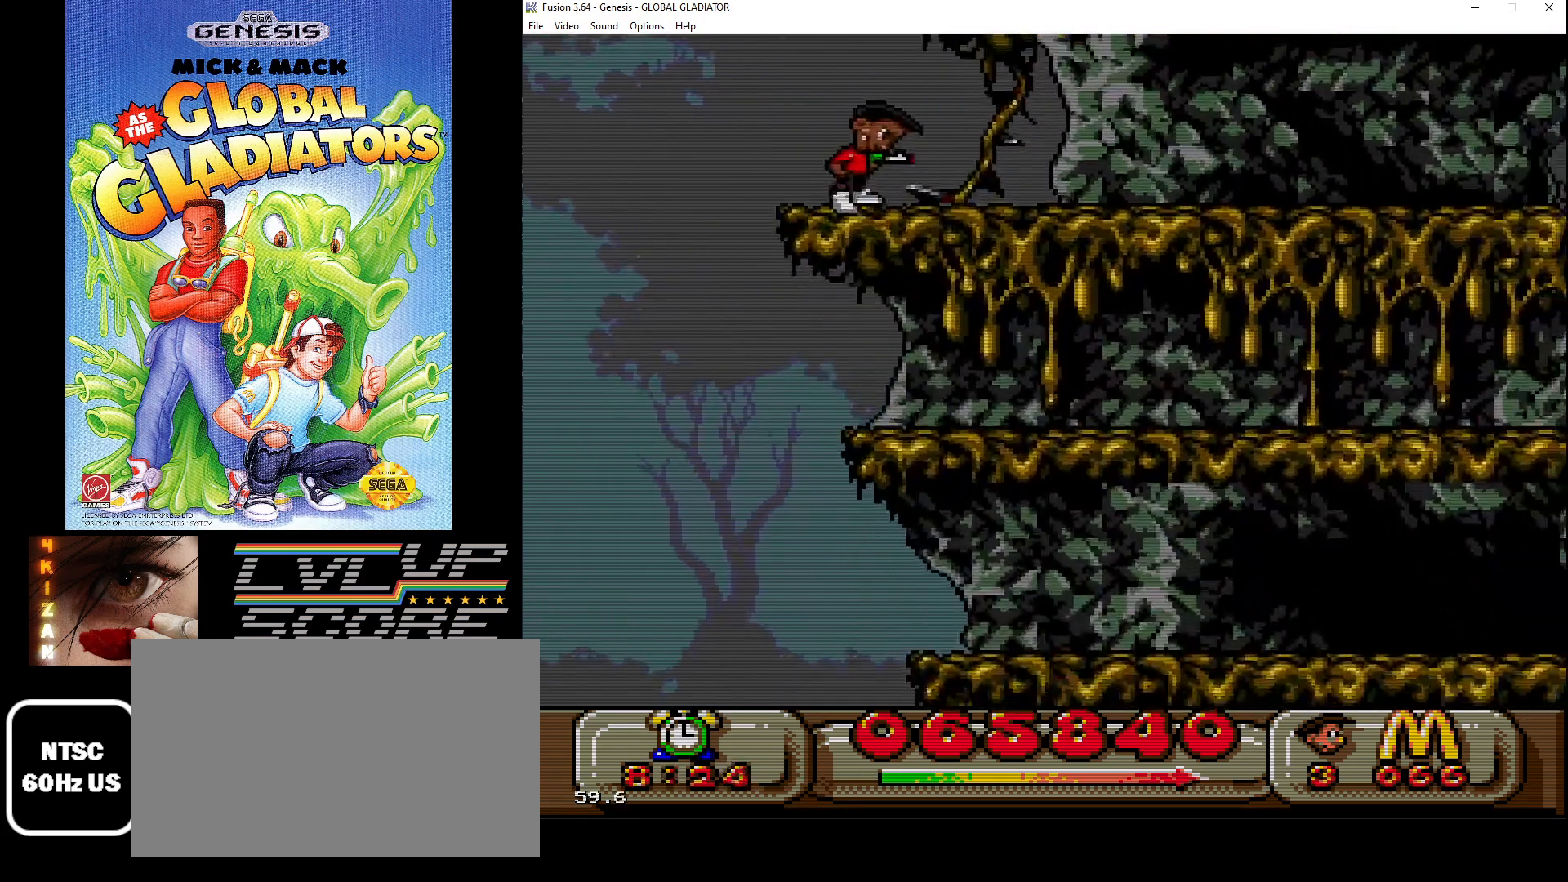
{"buttons": [], "events": [[317, "DPAD_DOWN", "up"]]}
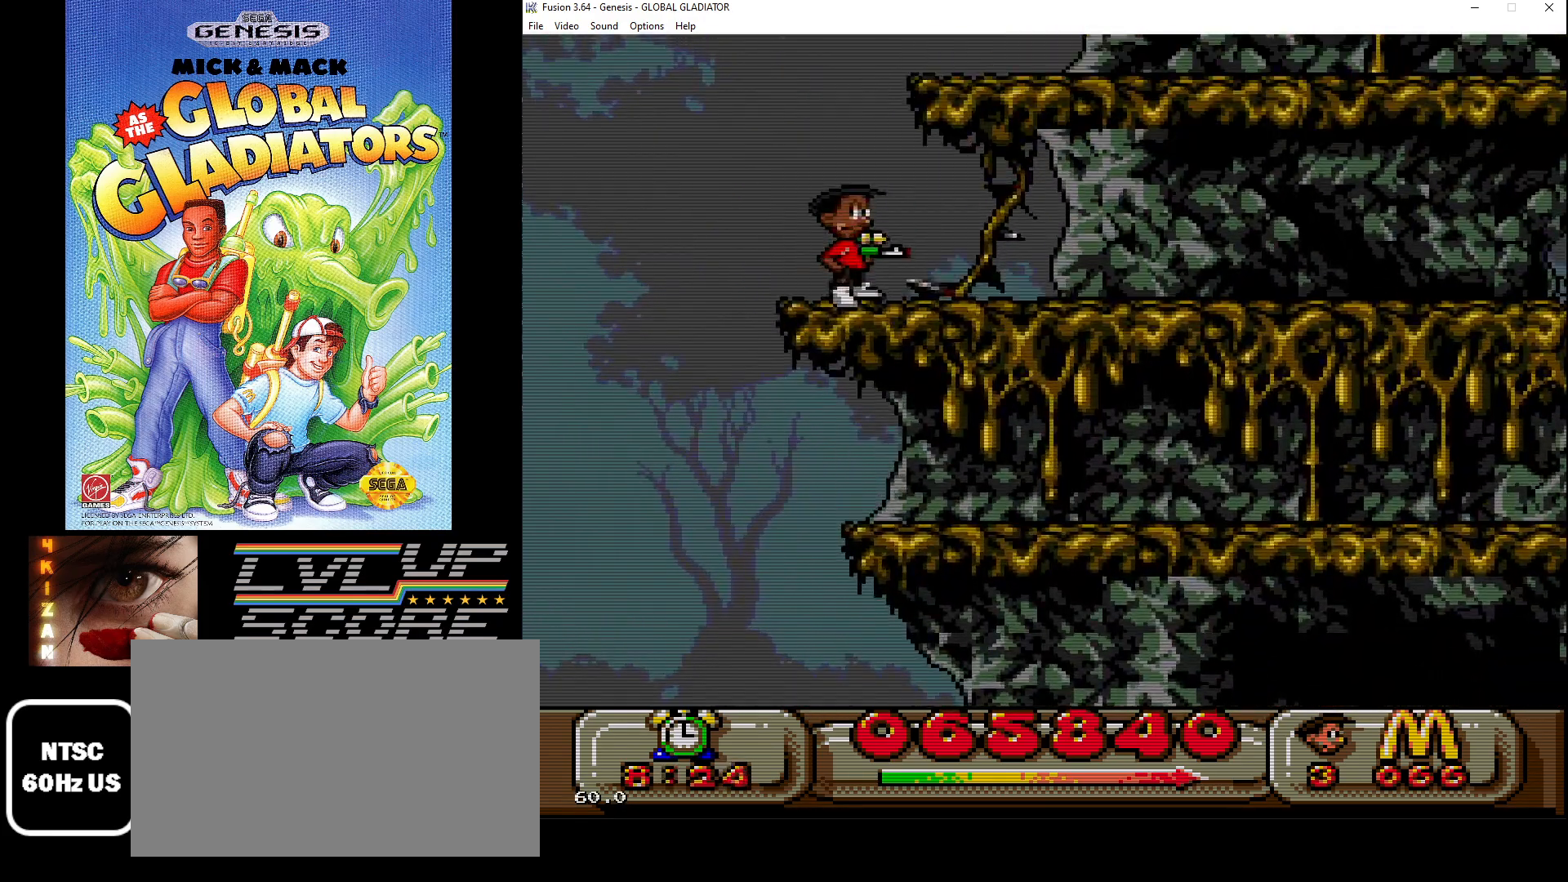
{"buttons": ["DPAD_DOWN", "DPAD_RIGHT"], "events": [[117, "DPAD_LEFT", "down"], [417, "DPAD_DOWN", "down"], [433, "DPAD_LEFT", "up"], [467, "DPAD_RIGHT", "down"]]}
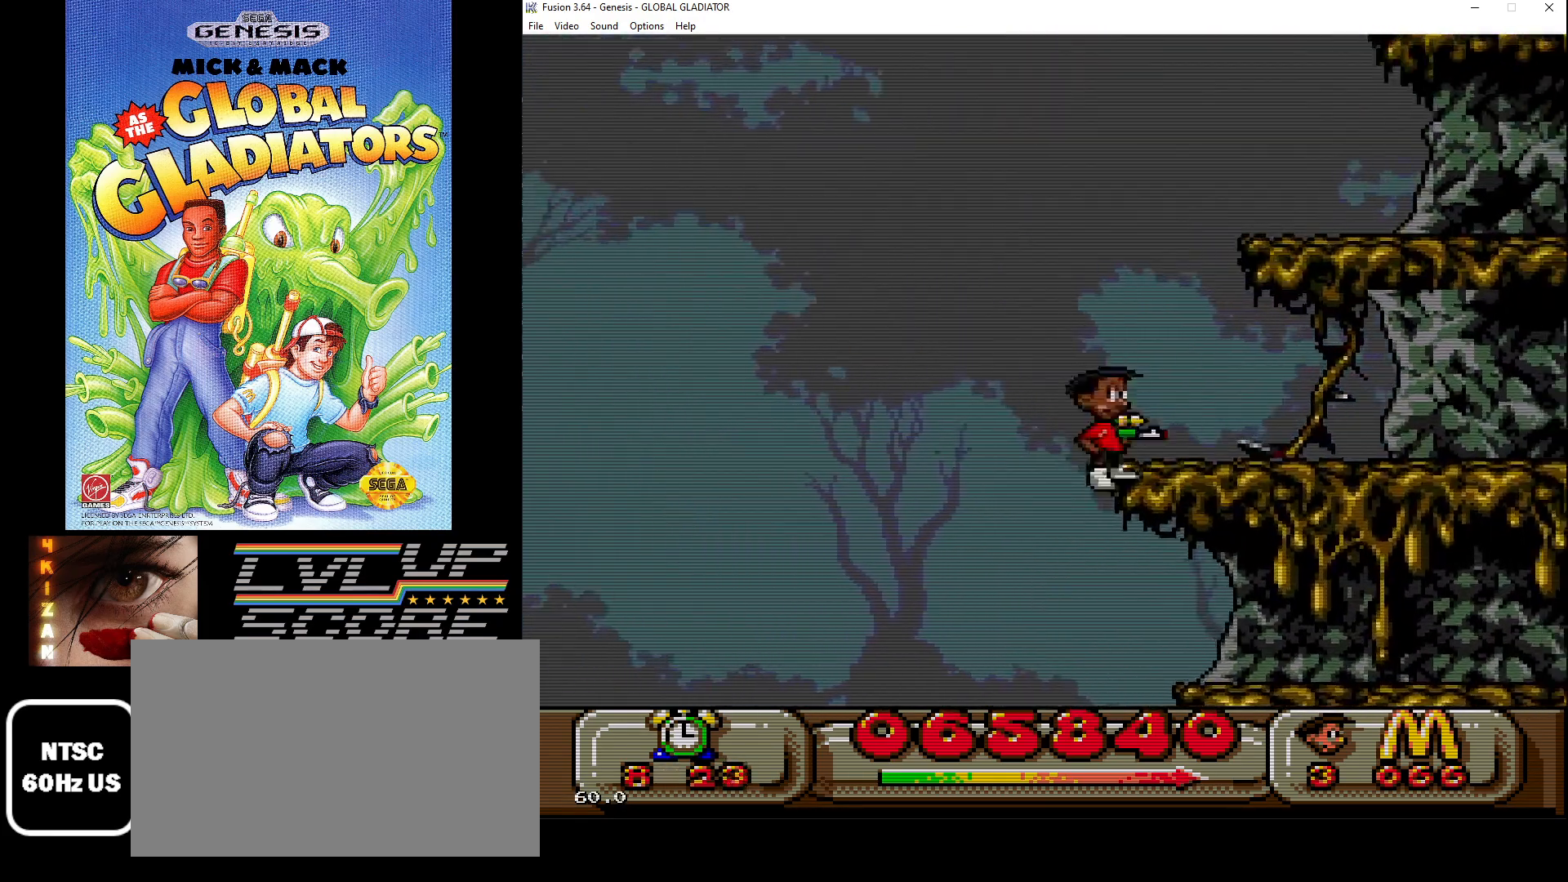
{"buttons": ["DPAD_LEFT"], "events": [[50, "DPAD_DOWN", "up"], [300, "DPAD_RIGHT", "up"], [417, "DPAD_LEFT", "down"]]}
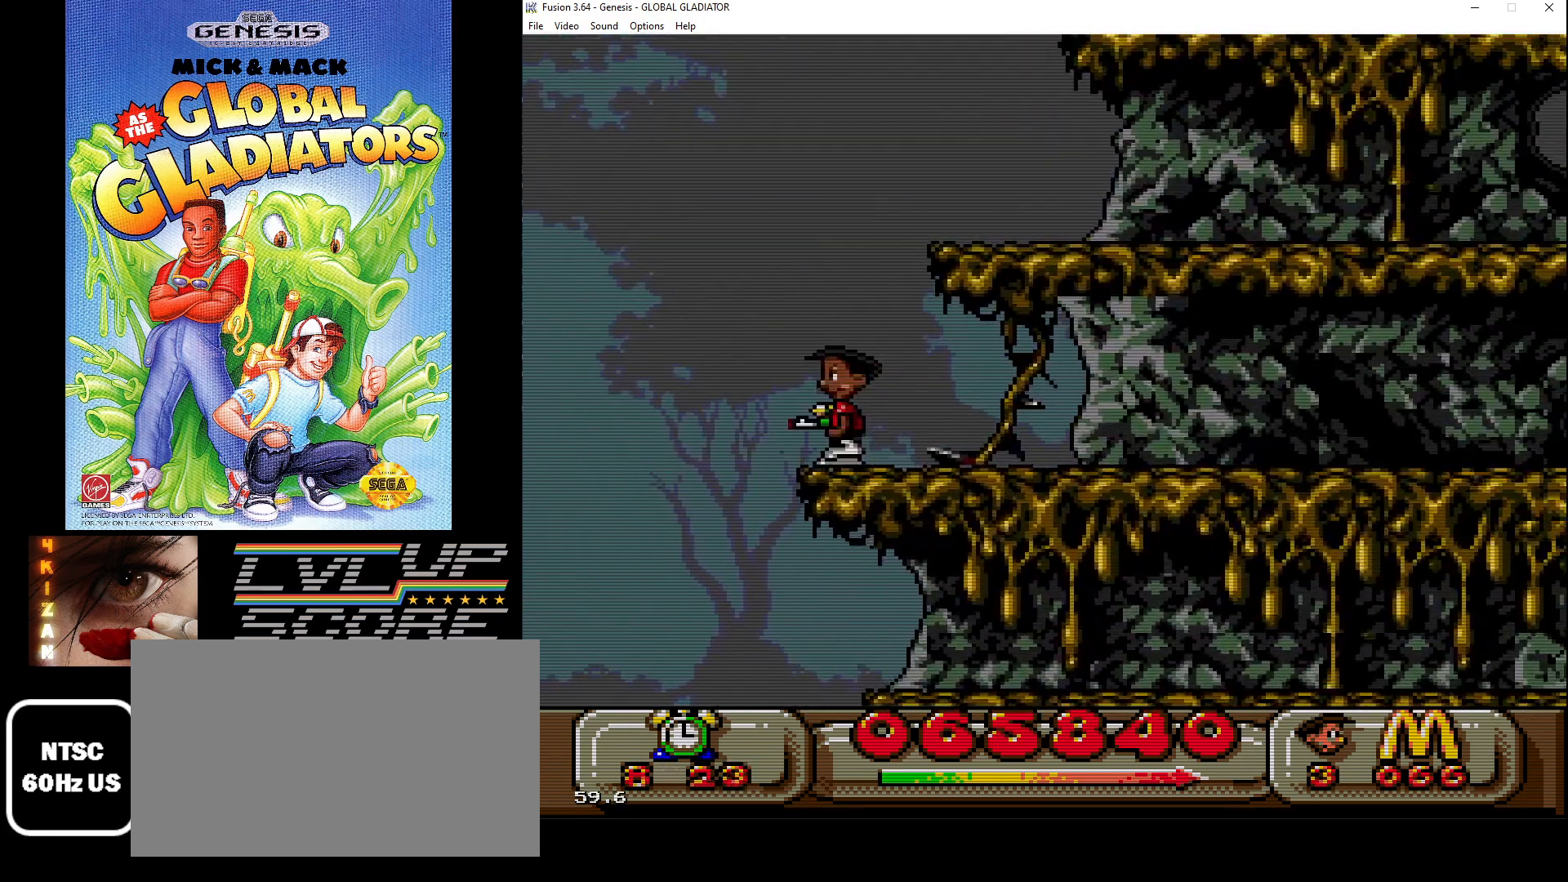
{"buttons": ["DPAD_RIGHT"], "events": [[300, "DPAD_LEFT", "up"], [367, "DPAD_RIGHT", "down"]]}
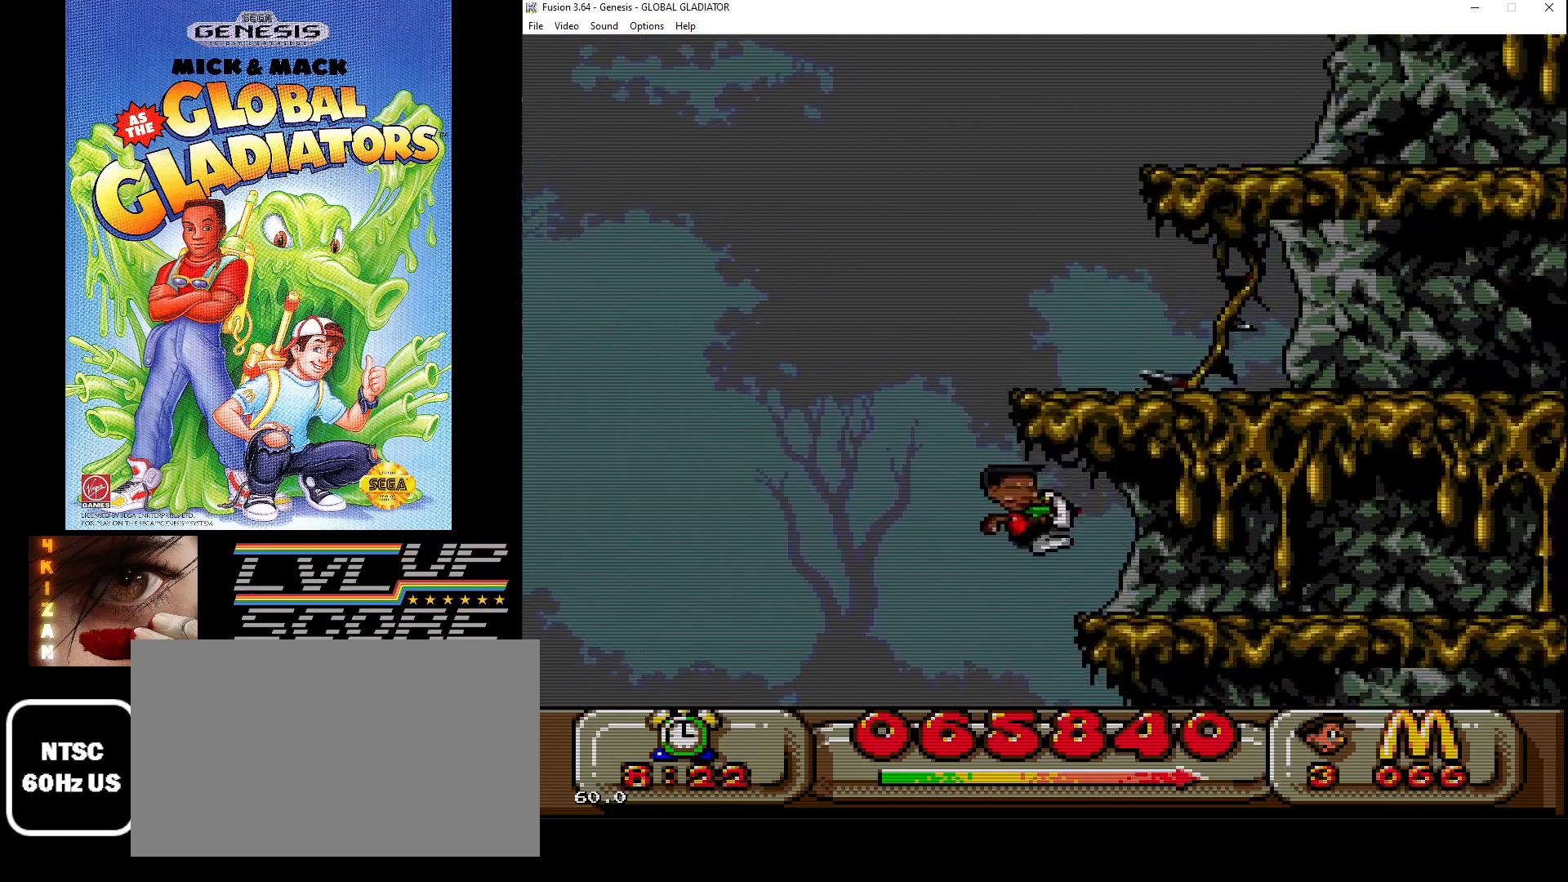
{"buttons": ["DPAD_RIGHT"], "events": []}
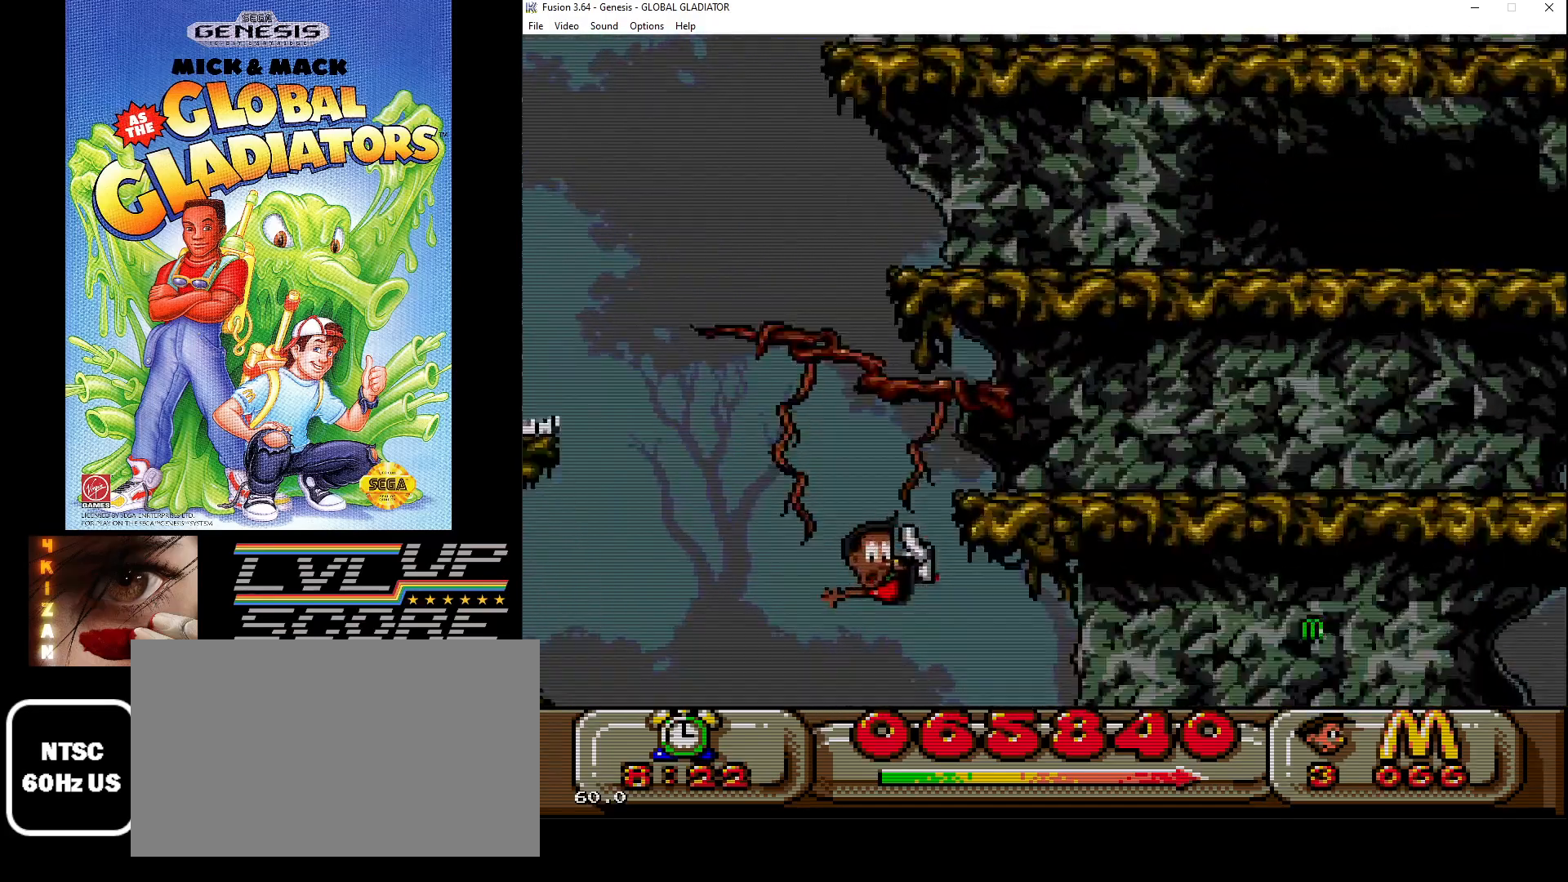
{"buttons": ["C"], "events": [[367, "DPAD_RIGHT", "up"], [467, "C", "down"]]}
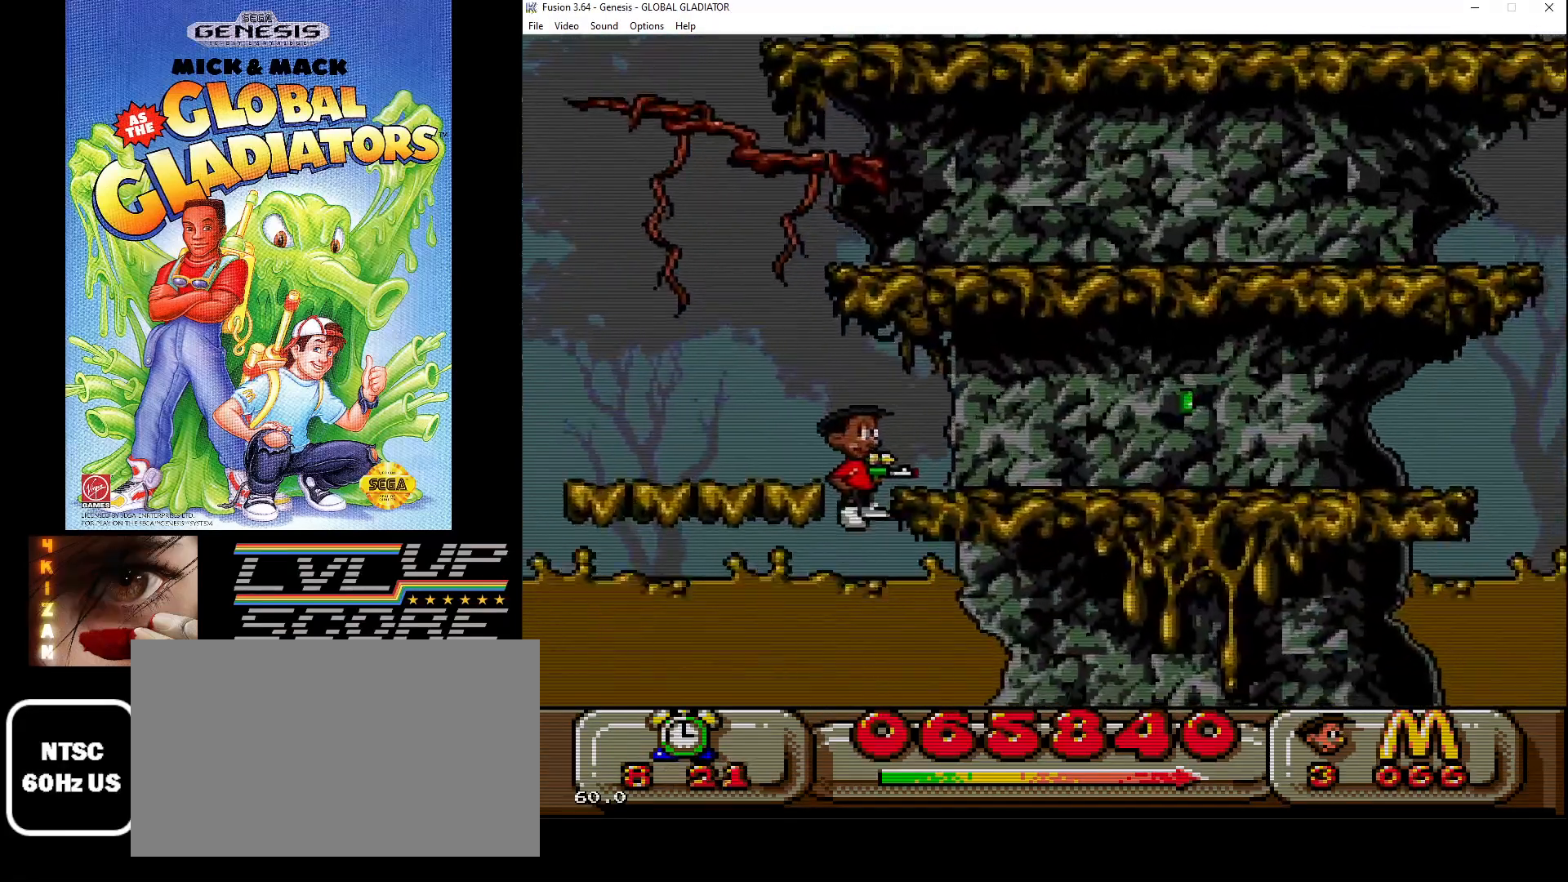
{"buttons": ["DPAD_RIGHT"], "events": [[17, "DPAD_RIGHT", "down"], [217, "C", "up"], [300, "C", "down"], [317, "DPAD_UP", "down"], [483, "C", "up"], [483, "DPAD_UP", "up"]]}
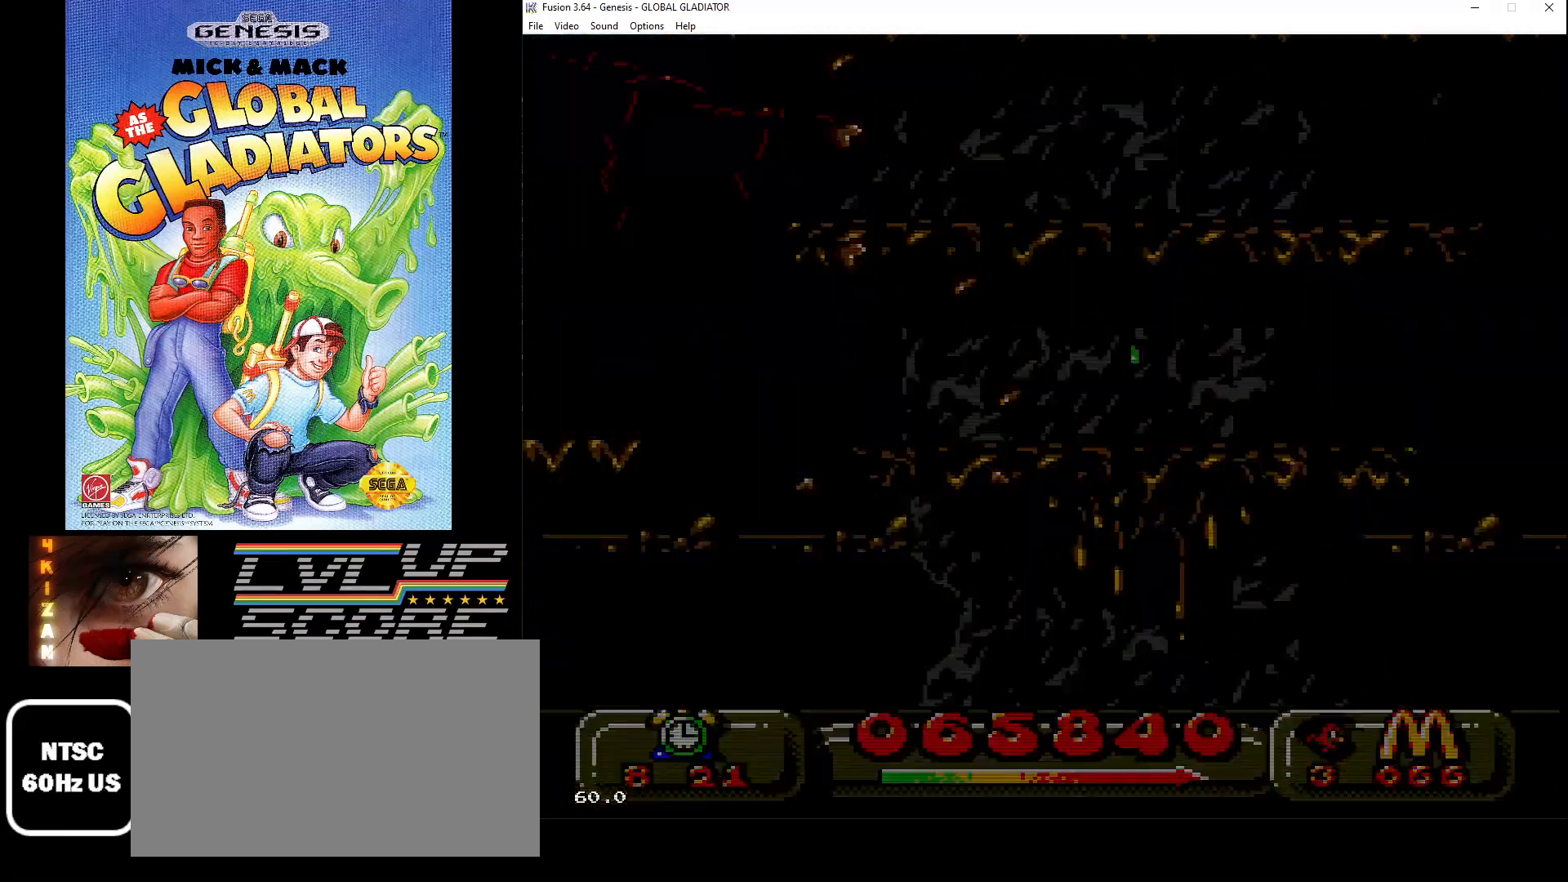
{"buttons": [], "events": [[300, "DPAD_RIGHT", "up"]]}